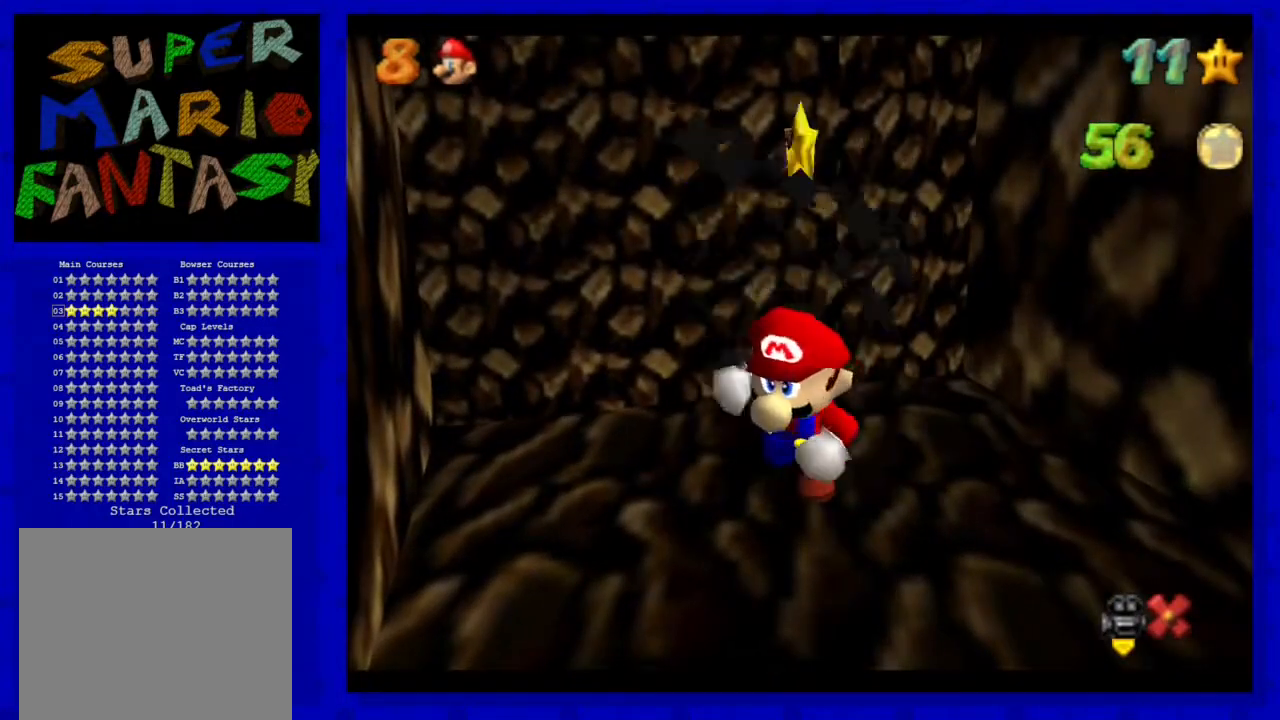
Gameplay with a controller (Nintendo layout); each line is a JSON object with the inputs held at the frame after it. "events" lists button and stick changes between this image and that frame as [ms after this image, input, new state], when the widget could be followed in between. Not read: L3 R3.
{"buttons": [], "left_stick": "center", "events": []}
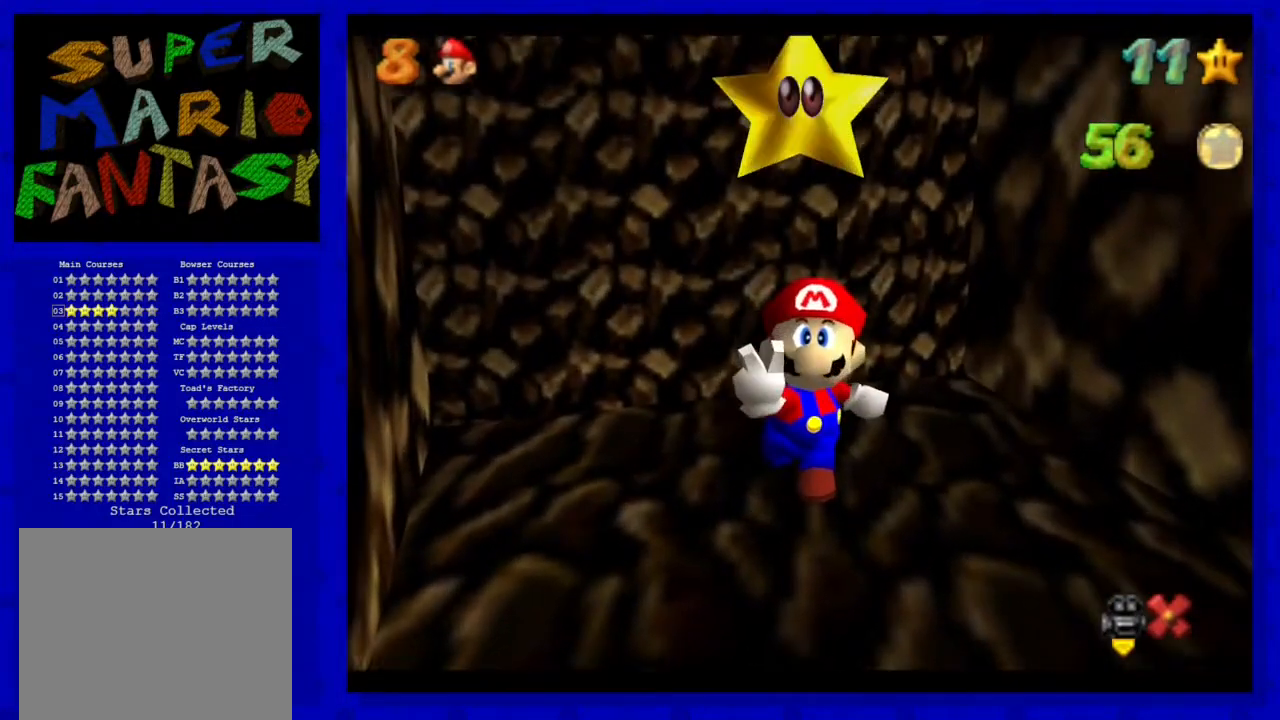
{"buttons": [], "left_stick": "center", "events": []}
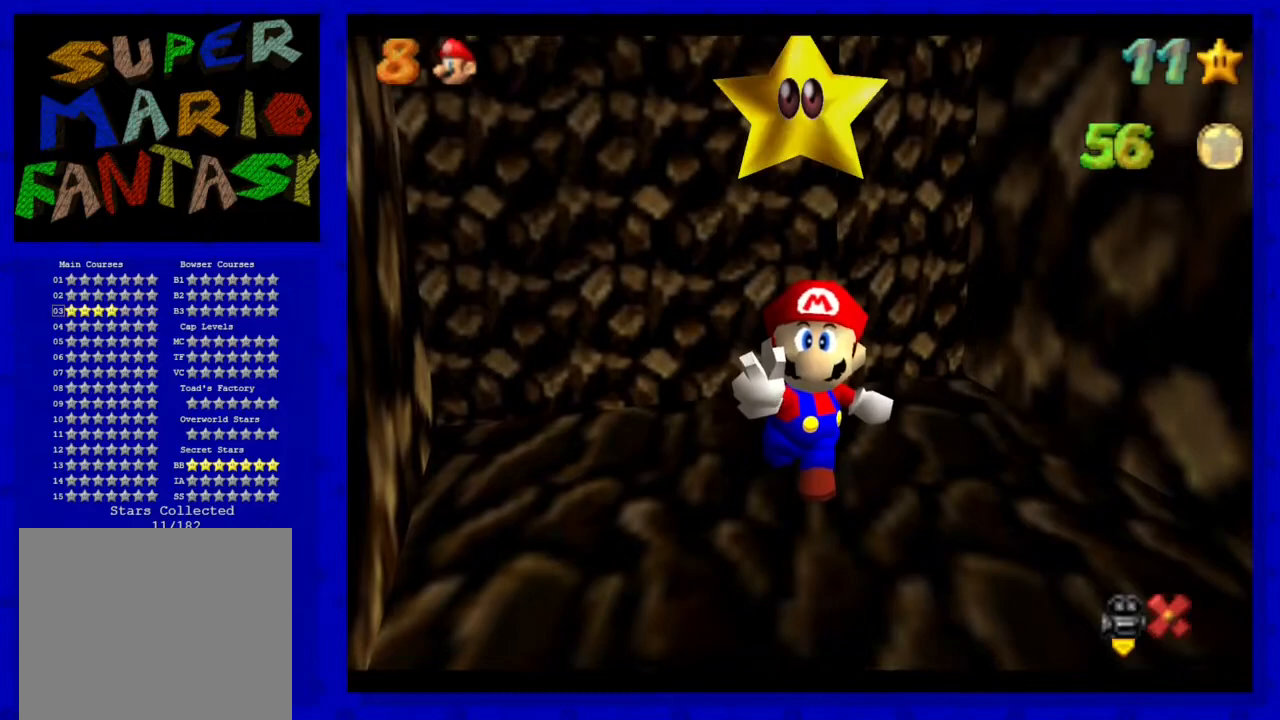
{"buttons": [], "left_stick": "center", "events": []}
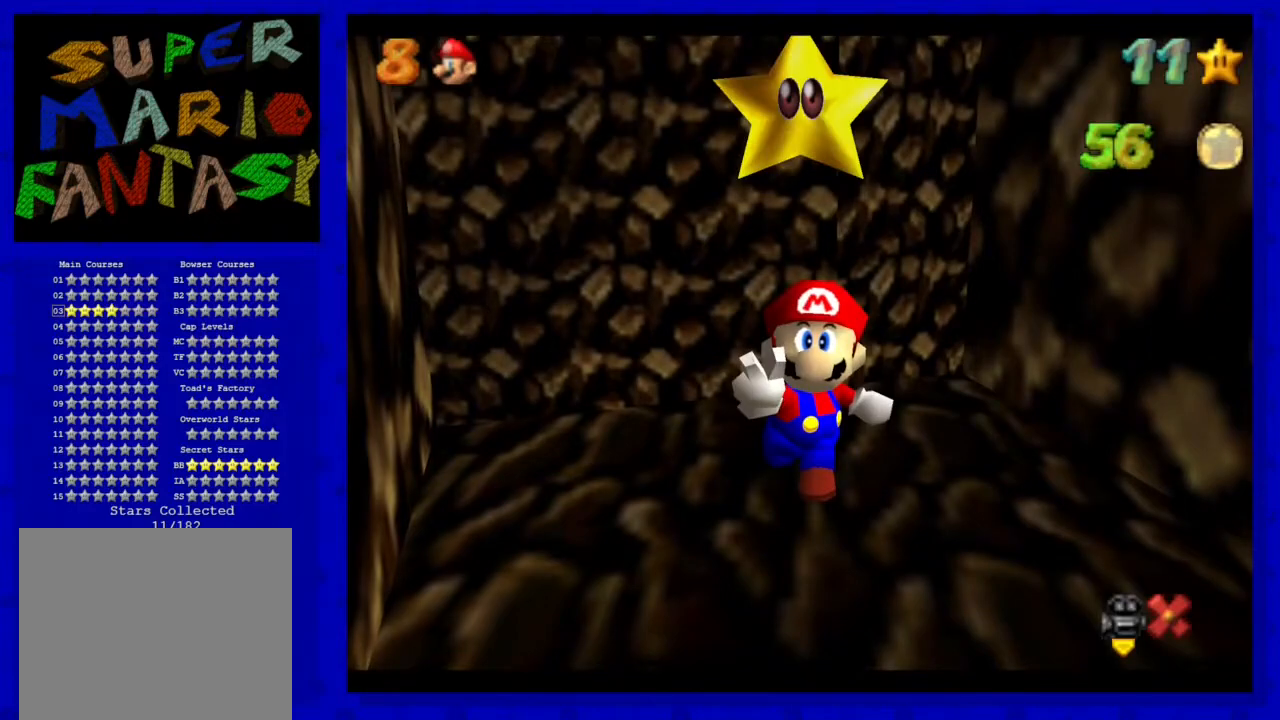
{"buttons": [], "left_stick": "center", "events": []}
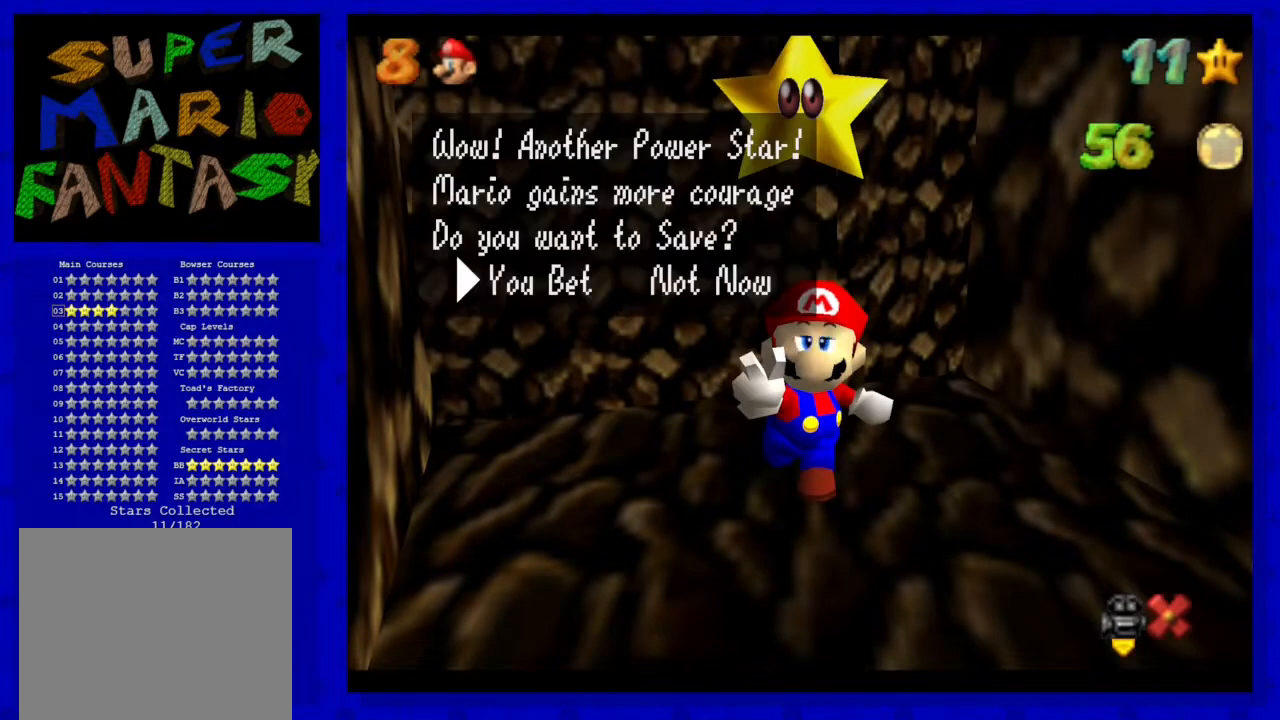
{"buttons": ["C_LEFT"], "left_stick": "center", "events": [[50, "A", "down"], [233, "A", "up"], [467, "C_LEFT", "down"]]}
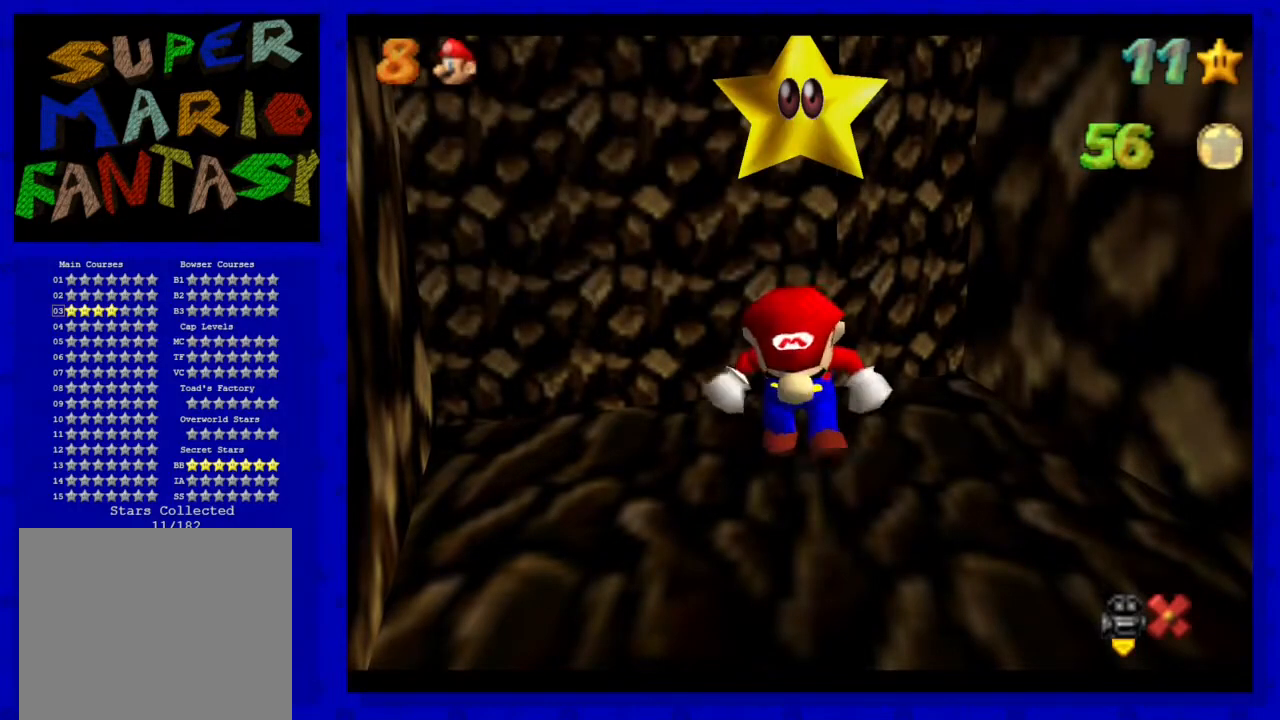
{"buttons": [], "left_stick": "center", "events": [[33, "C_LEFT", "up"], [150, "C_LEFT", "down"], [233, "C_LEFT", "up"], [317, "C_LEFT", "down"], [433, "C_LEFT", "up"]]}
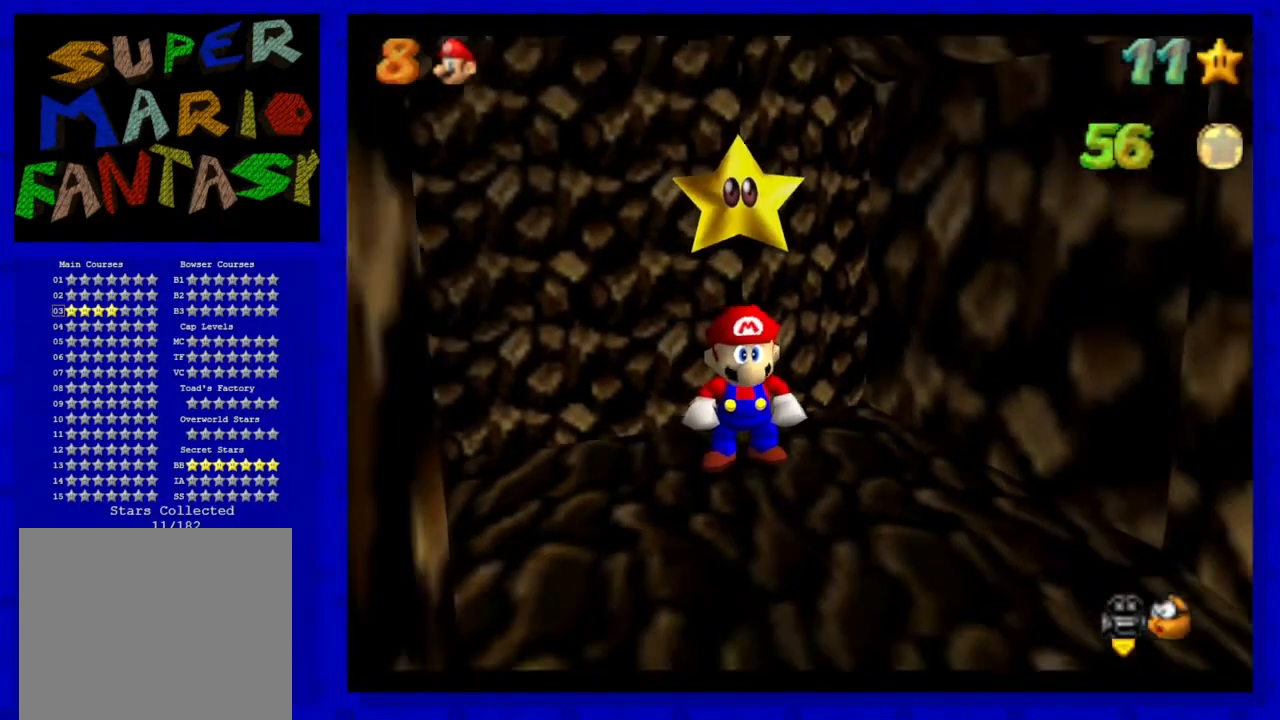
{"buttons": ["A"], "left_stick": "up", "events": [[300, "left_stick", "up"], [483, "A", "down"]]}
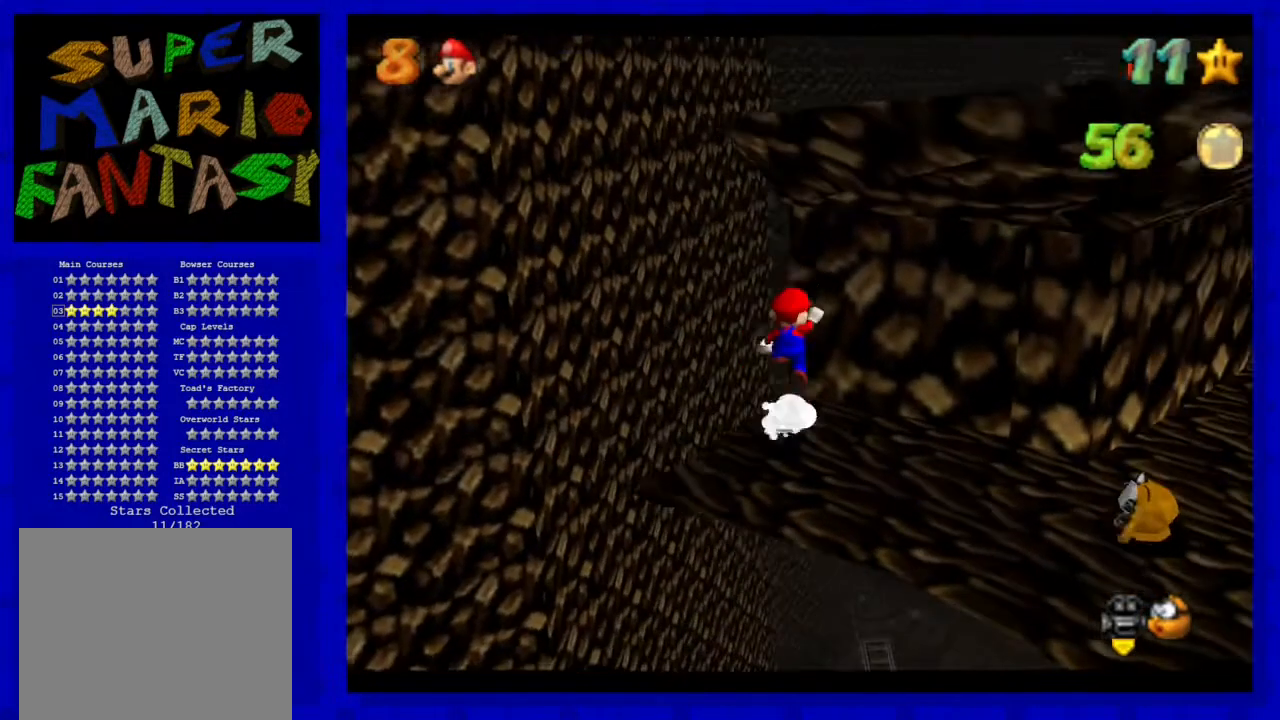
{"buttons": [], "left_stick": "down-left", "events": [[117, "A", "up"], [117, "left_stick", "up-left"], [267, "left_stick", "left"], [450, "left_stick", "down-left"]]}
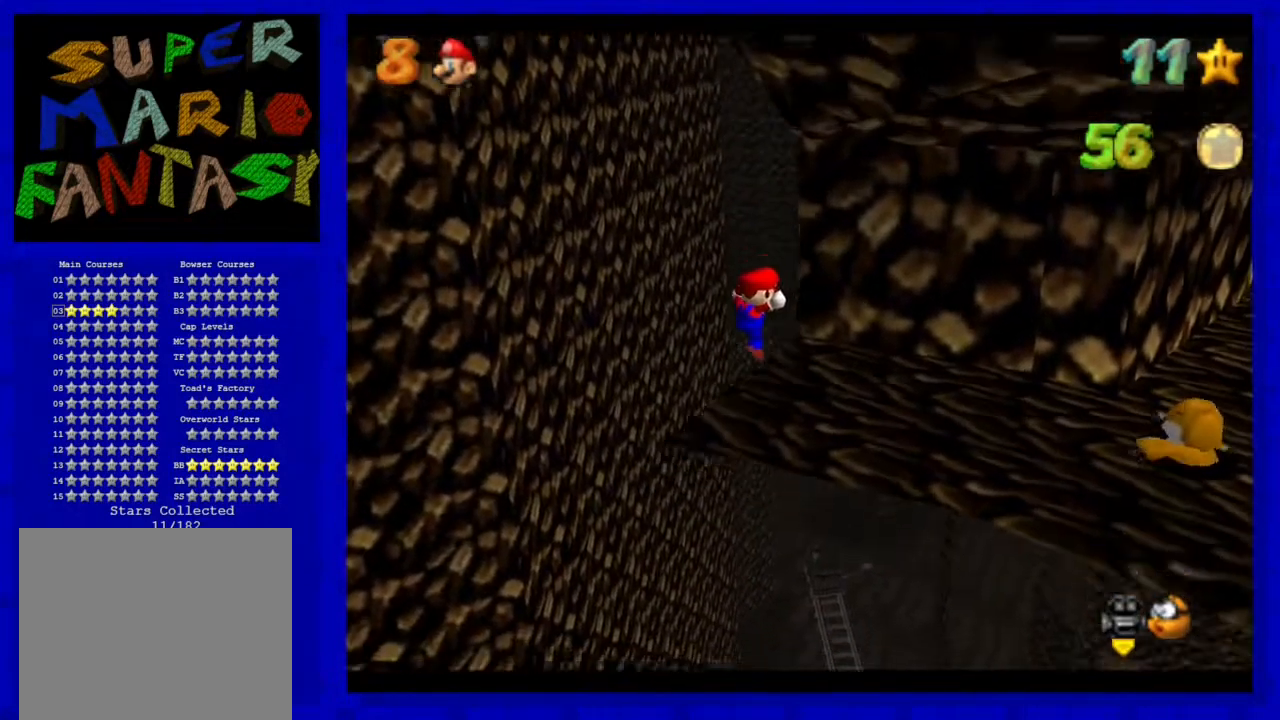
{"buttons": [], "left_stick": "up", "events": [[83, "left_stick", "center"], [483, "left_stick", "up"]]}
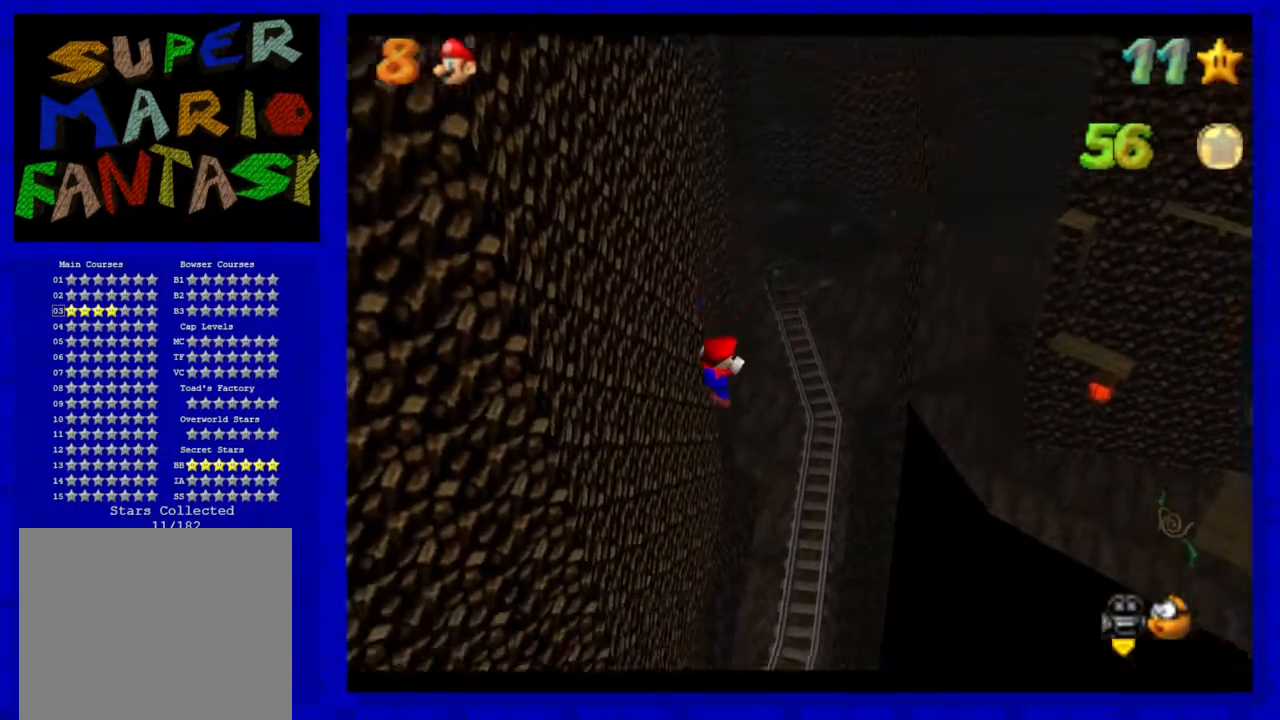
{"buttons": [], "left_stick": "up", "events": []}
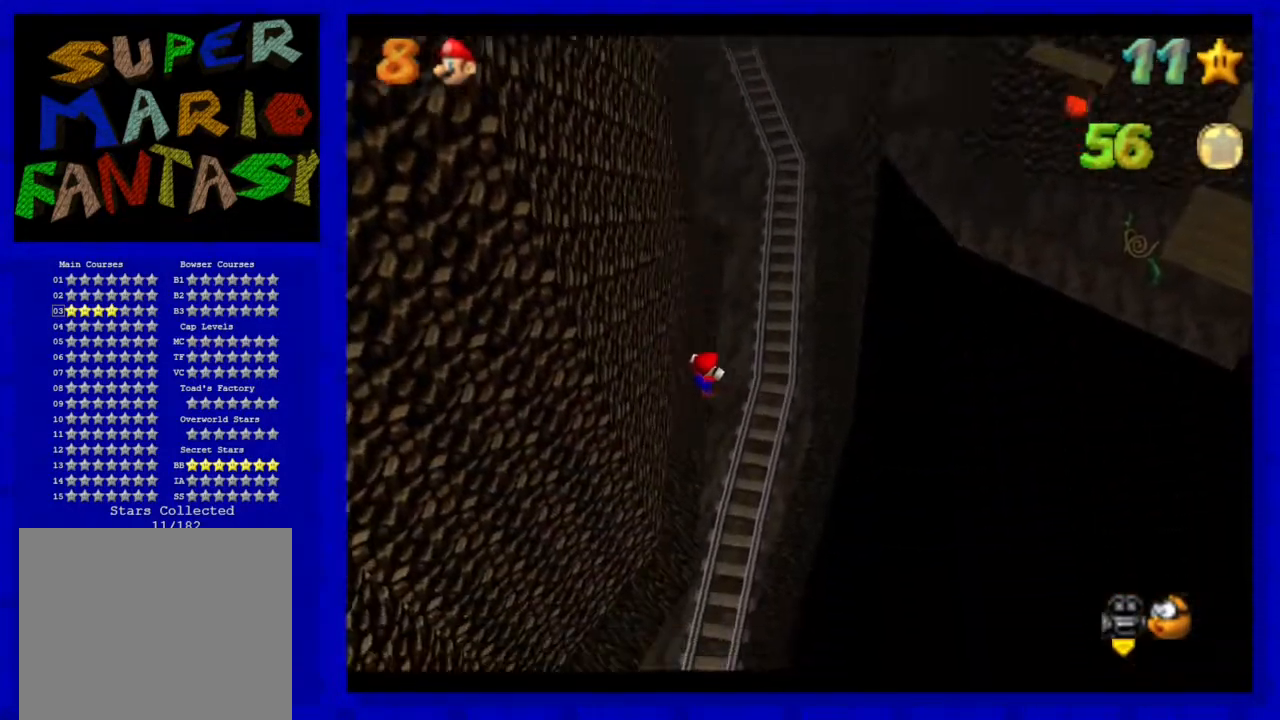
{"buttons": ["B"], "left_stick": "down", "events": [[100, "left_stick", "up-left"], [283, "left_stick", "center"], [367, "left_stick", "down"], [450, "B", "down"]]}
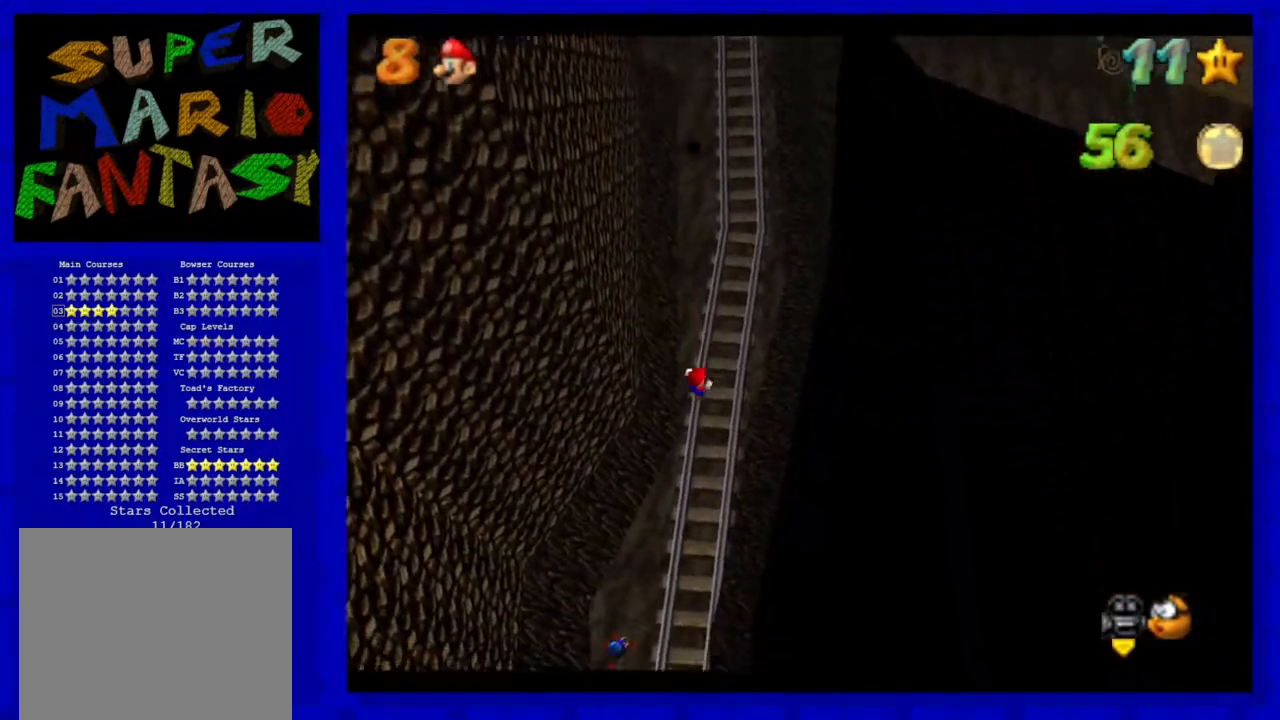
{"buttons": [], "left_stick": "down", "events": [[117, "B", "up"]]}
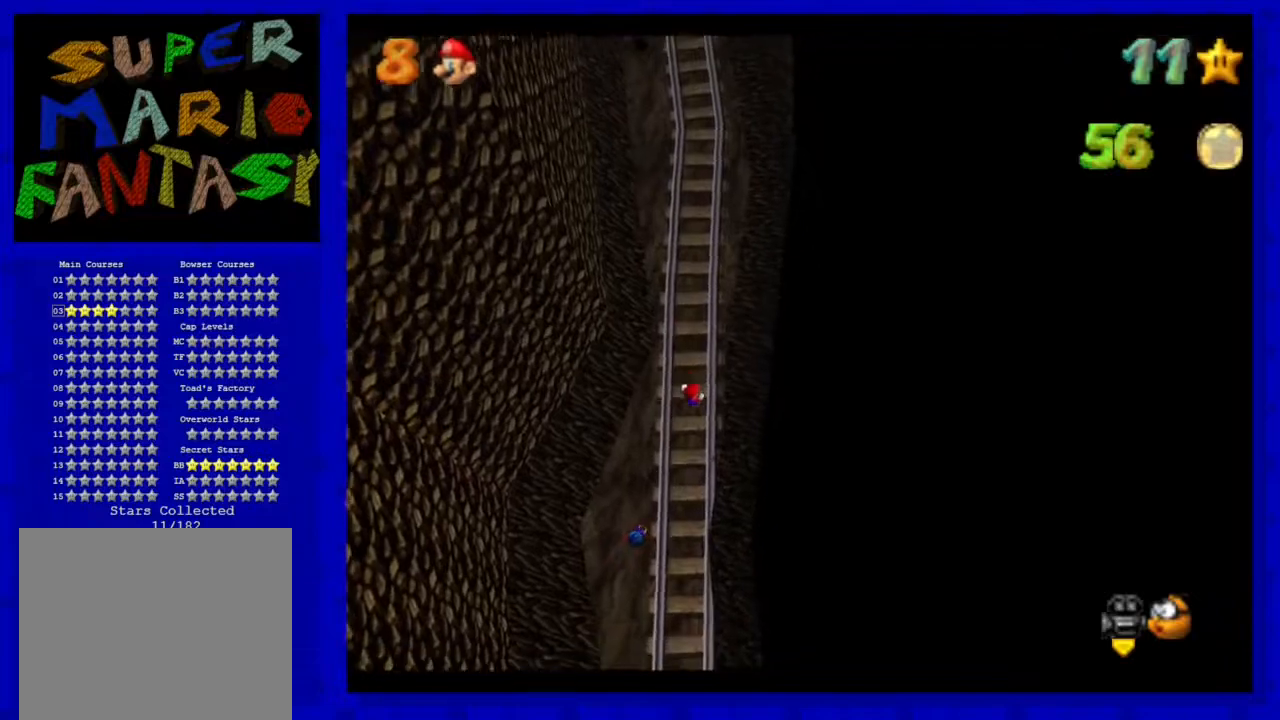
{"buttons": [], "left_stick": "center", "events": [[83, "left_stick", "down-left"], [483, "left_stick", "center"]]}
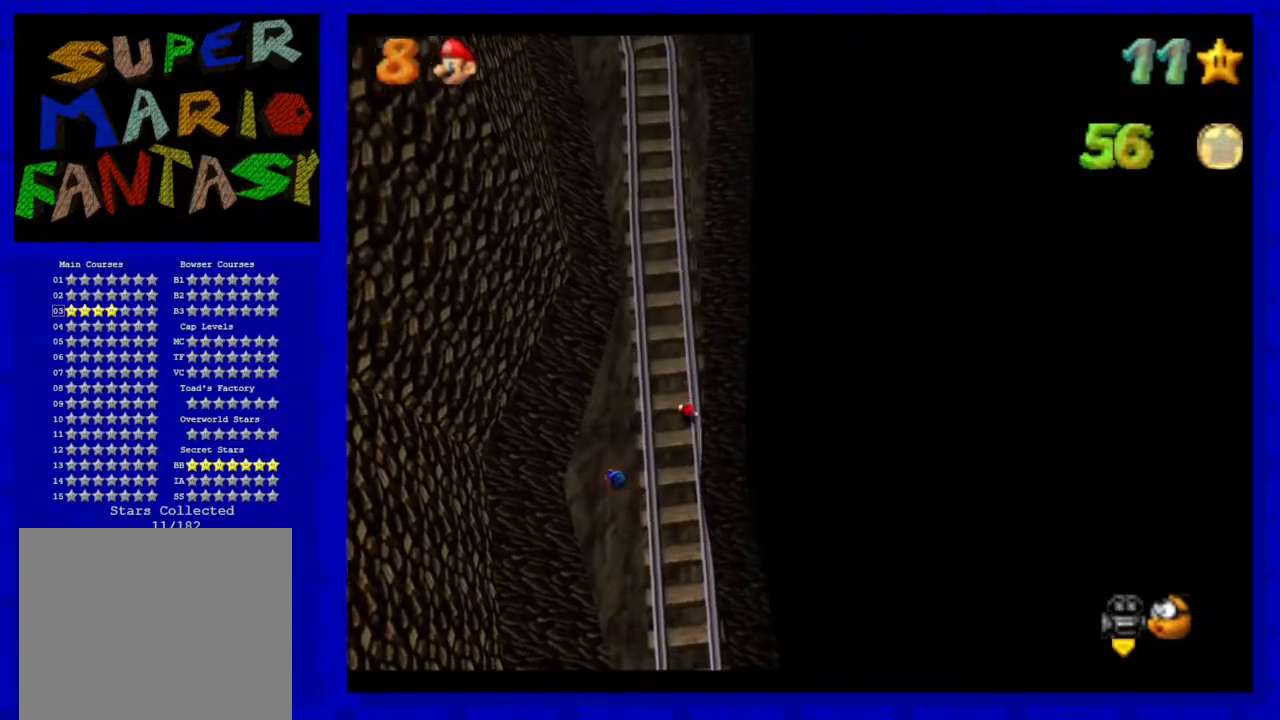
{"buttons": ["R1"], "left_stick": "center", "events": [[217, "R1", "down"], [317, "R1", "up"], [450, "R1", "down"]]}
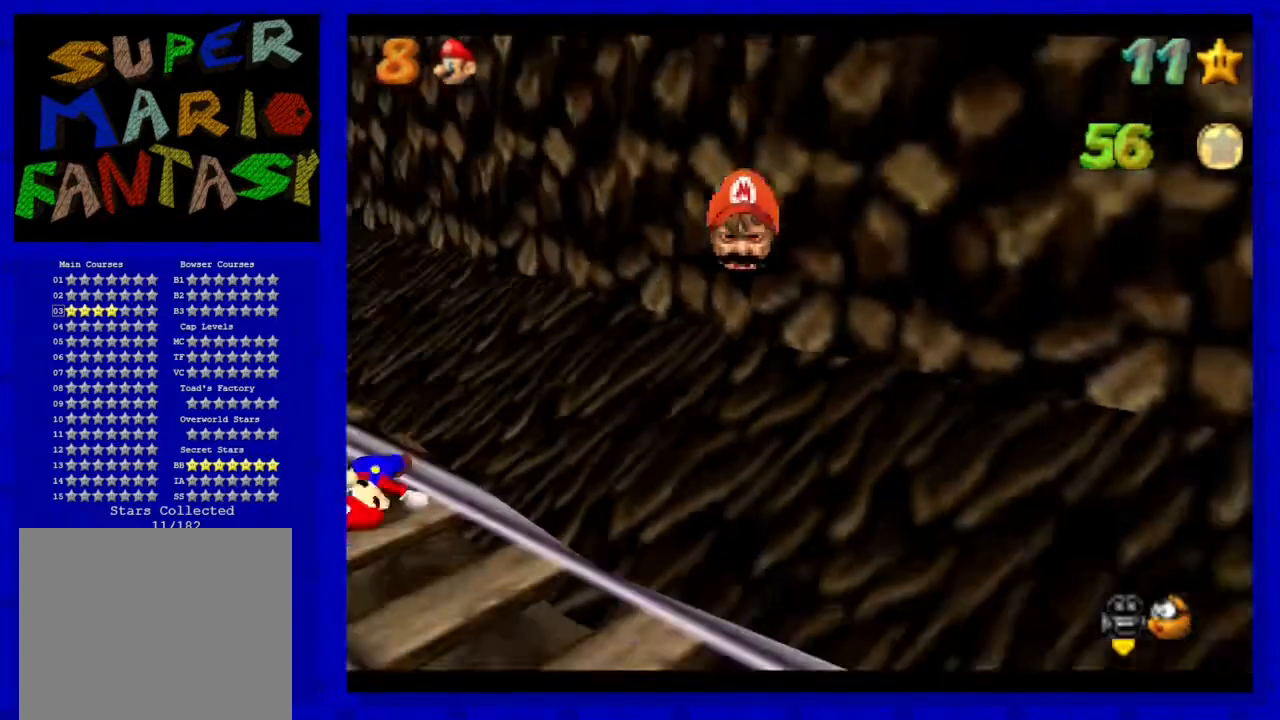
{"buttons": ["C_RIGHT"], "left_stick": "center", "events": [[67, "R1", "up"], [250, "C_RIGHT", "down"], [367, "C_RIGHT", "up"], [450, "C_RIGHT", "down"]]}
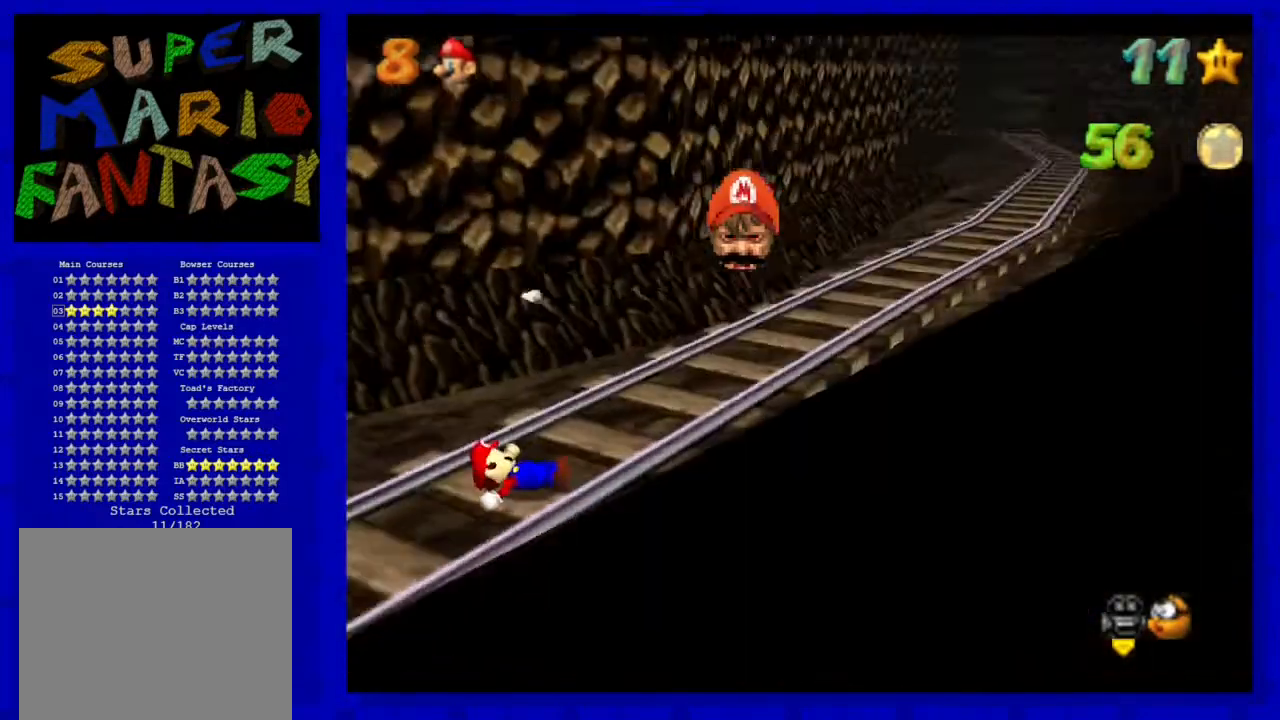
{"buttons": ["C_RIGHT"], "left_stick": "center", "events": [[50, "C_RIGHT", "up"], [217, "C_RIGHT", "down"], [267, "C_RIGHT", "up"], [400, "C_RIGHT", "down"]]}
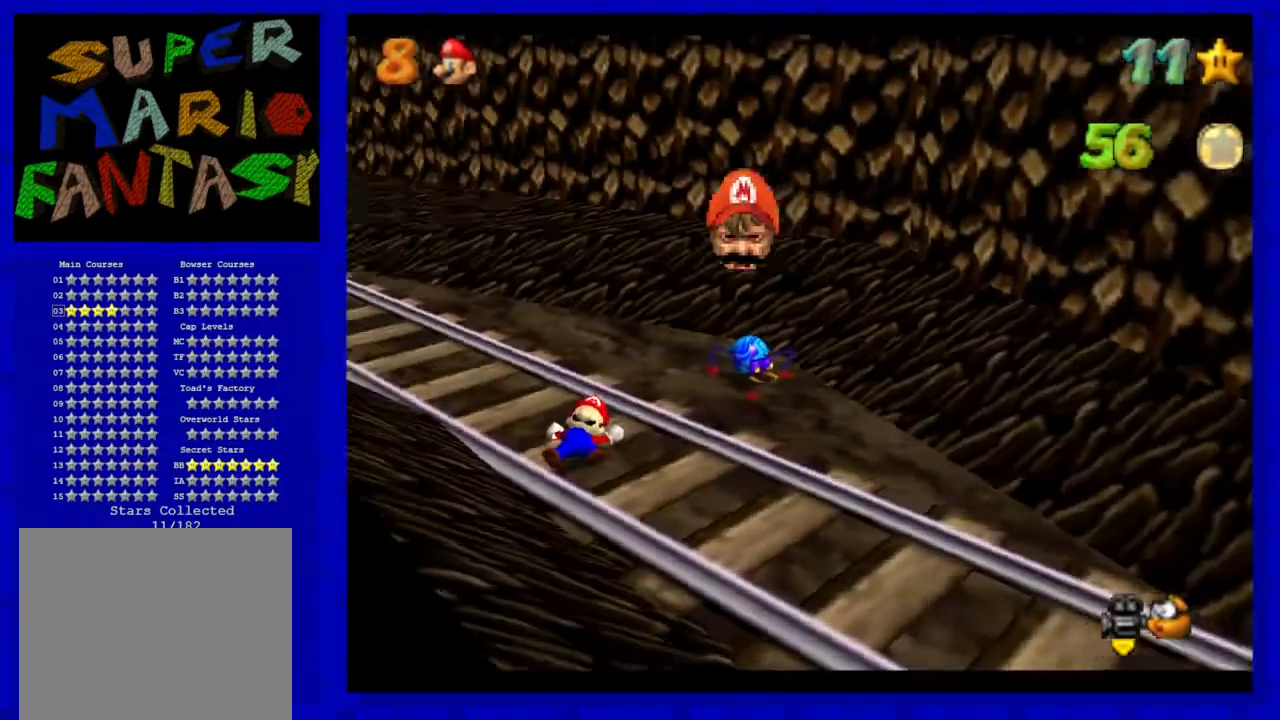
{"buttons": [], "left_stick": "right", "events": [[17, "C_RIGHT", "up"], [167, "left_stick", "right"]]}
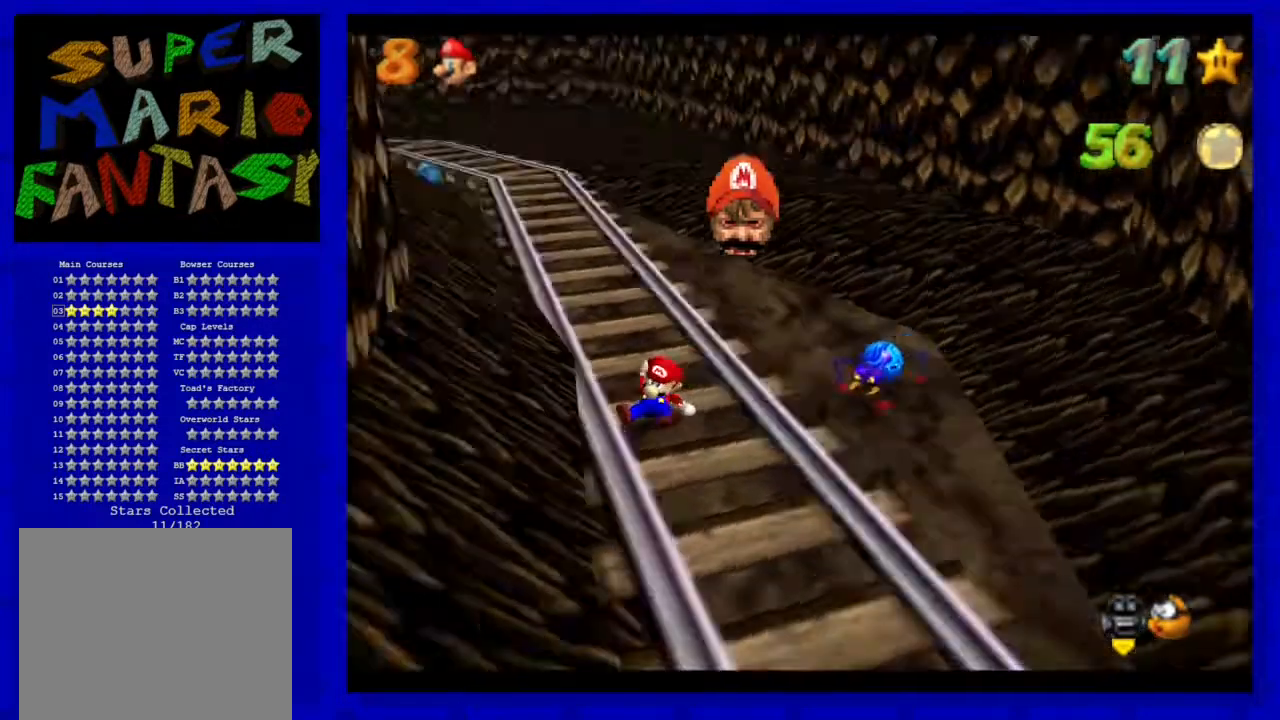
{"buttons": [], "left_stick": "center", "events": [[33, "C_RIGHT", "down"], [100, "C_RIGHT", "up"], [317, "left_stick", "center"]]}
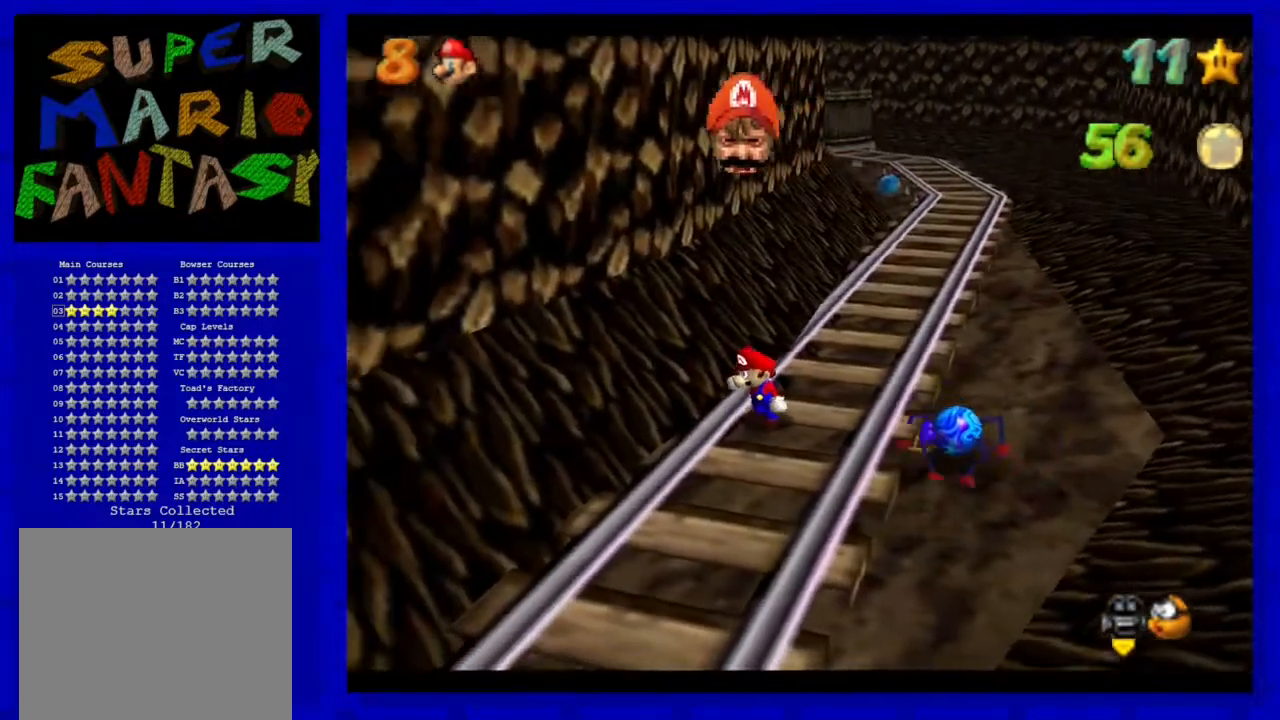
{"buttons": [], "left_stick": "center", "events": []}
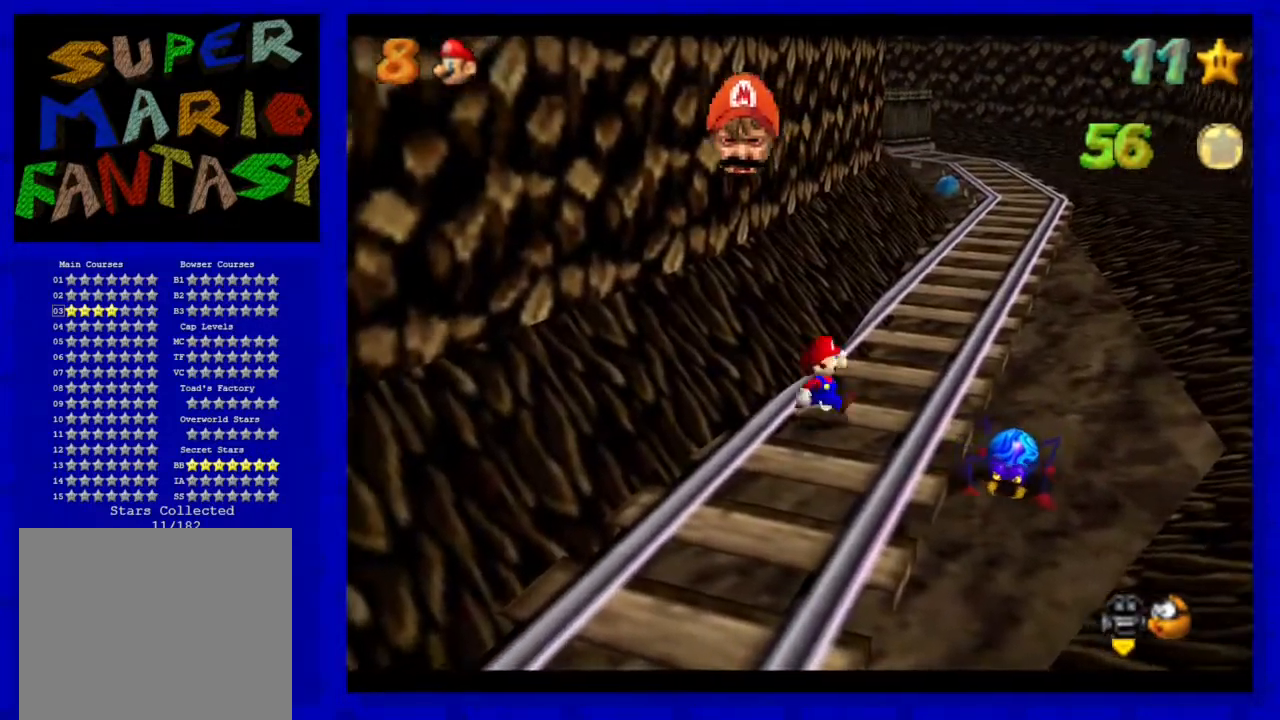
{"buttons": [], "left_stick": "down", "events": [[17, "left_stick", "right"], [367, "A", "down"], [367, "left_stick", "down-right"], [417, "A", "up"], [467, "left_stick", "down"]]}
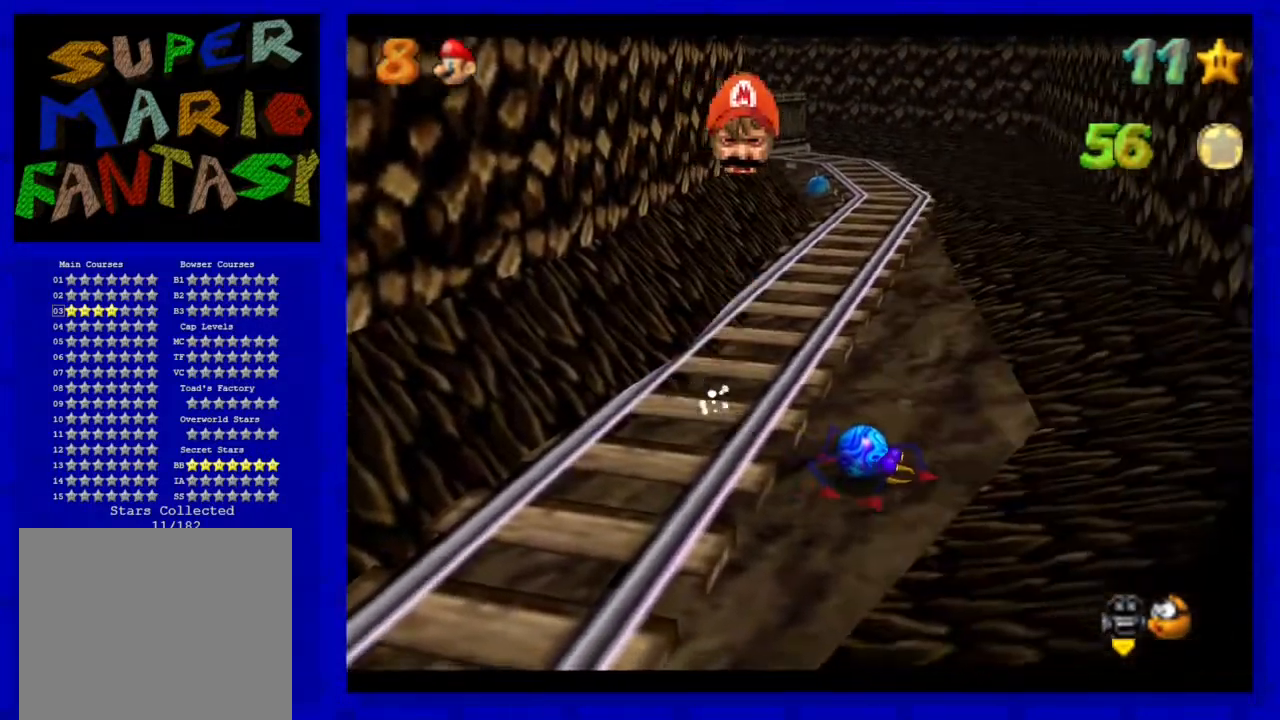
{"buttons": ["A"], "left_stick": "center", "events": [[217, "left_stick", "down-right"], [433, "A", "down"], [483, "left_stick", "center"]]}
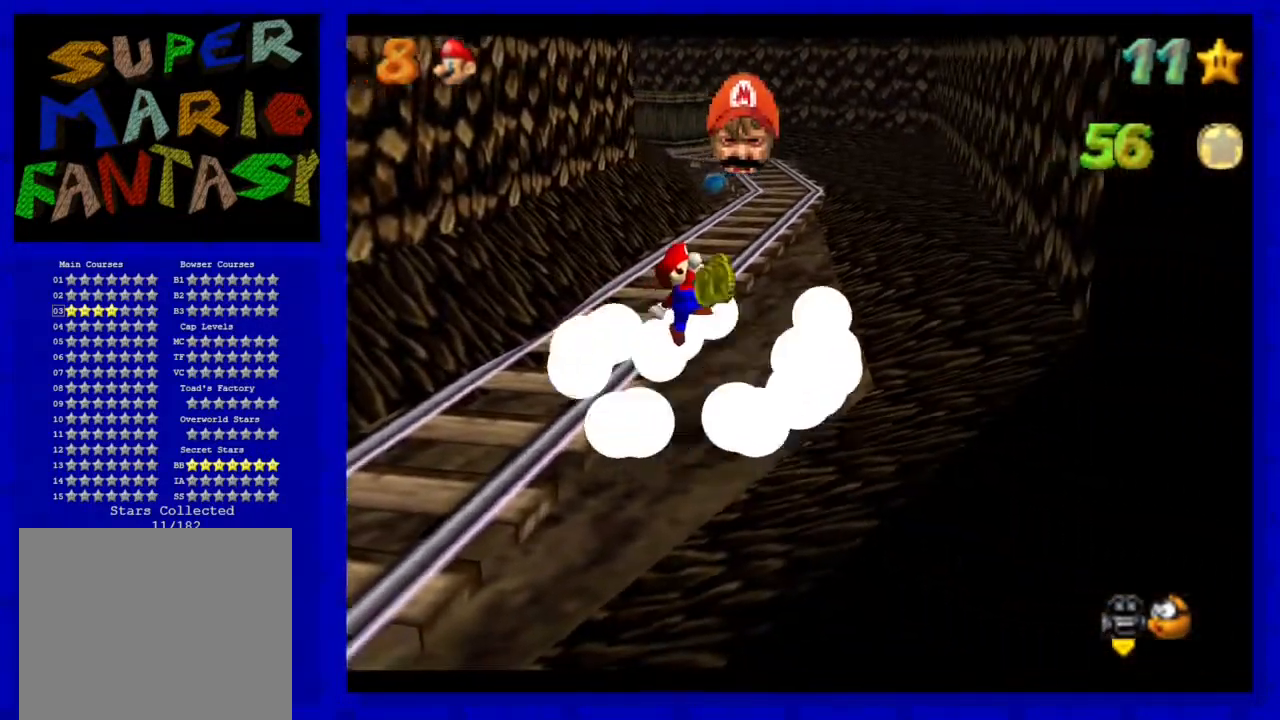
{"buttons": [], "left_stick": "left", "events": [[33, "A", "up"], [250, "left_stick", "left"]]}
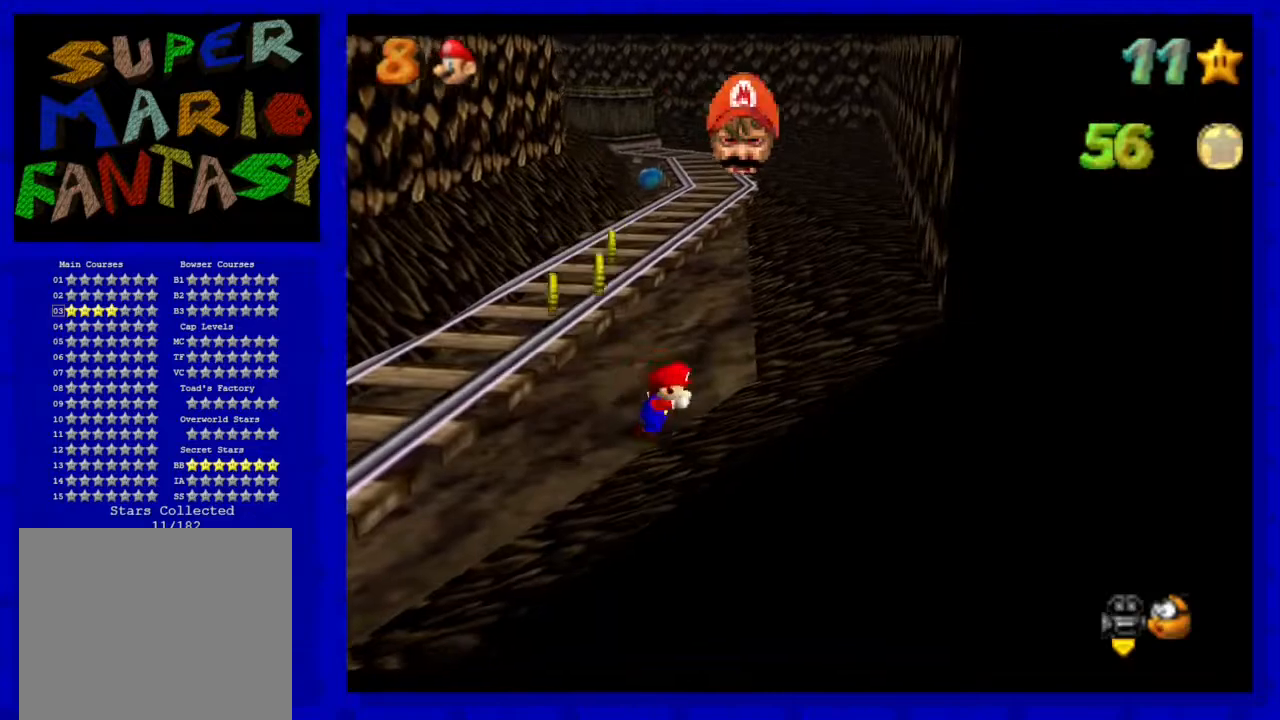
{"buttons": [], "left_stick": "left", "events": []}
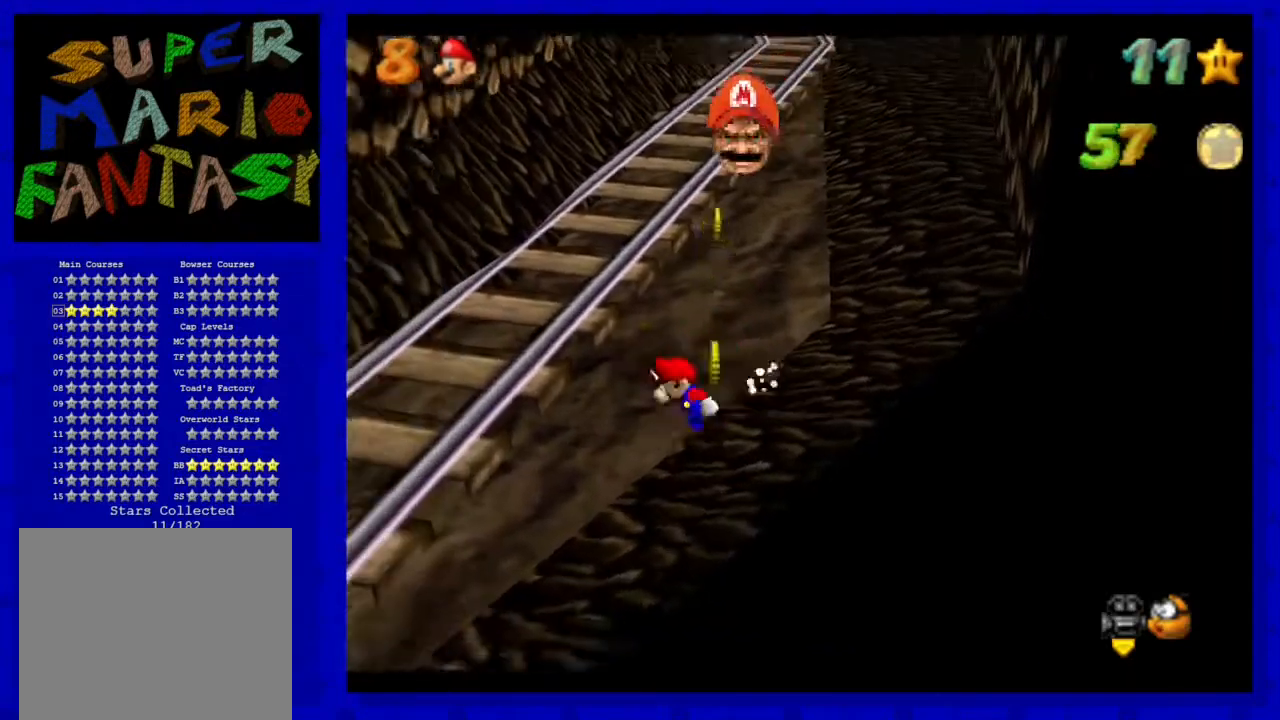
{"buttons": [], "left_stick": "up-right", "events": [[50, "left_stick", "down-left"], [267, "left_stick", "down-right"], [333, "left_stick", "right"], [500, "left_stick", "up-right"]]}
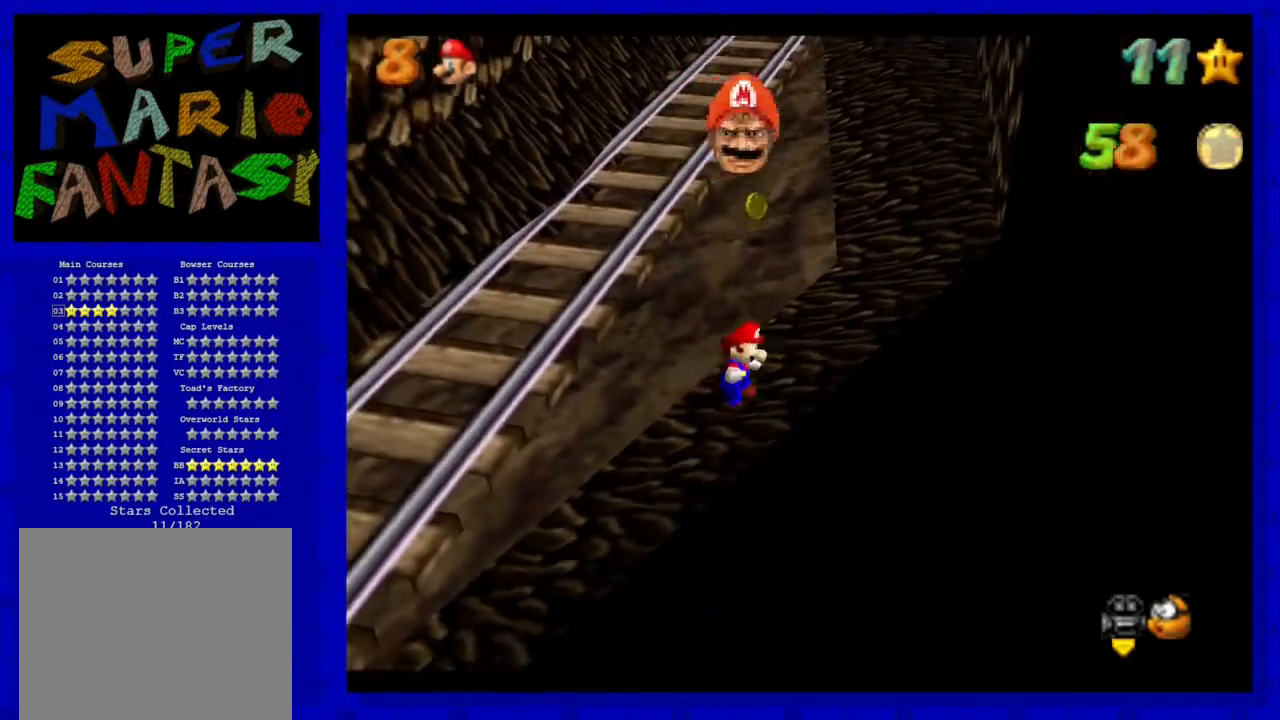
{"buttons": [], "left_stick": "up", "events": [[167, "left_stick", "up"]]}
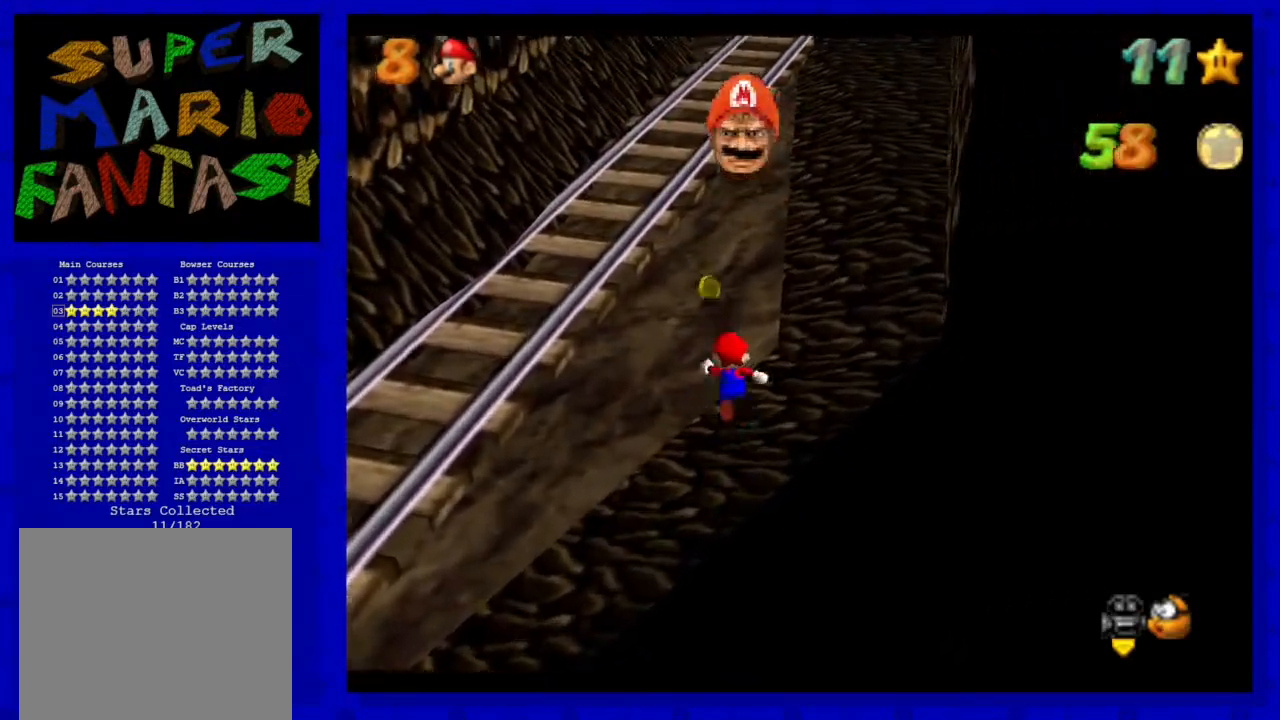
{"buttons": [], "left_stick": "up", "events": []}
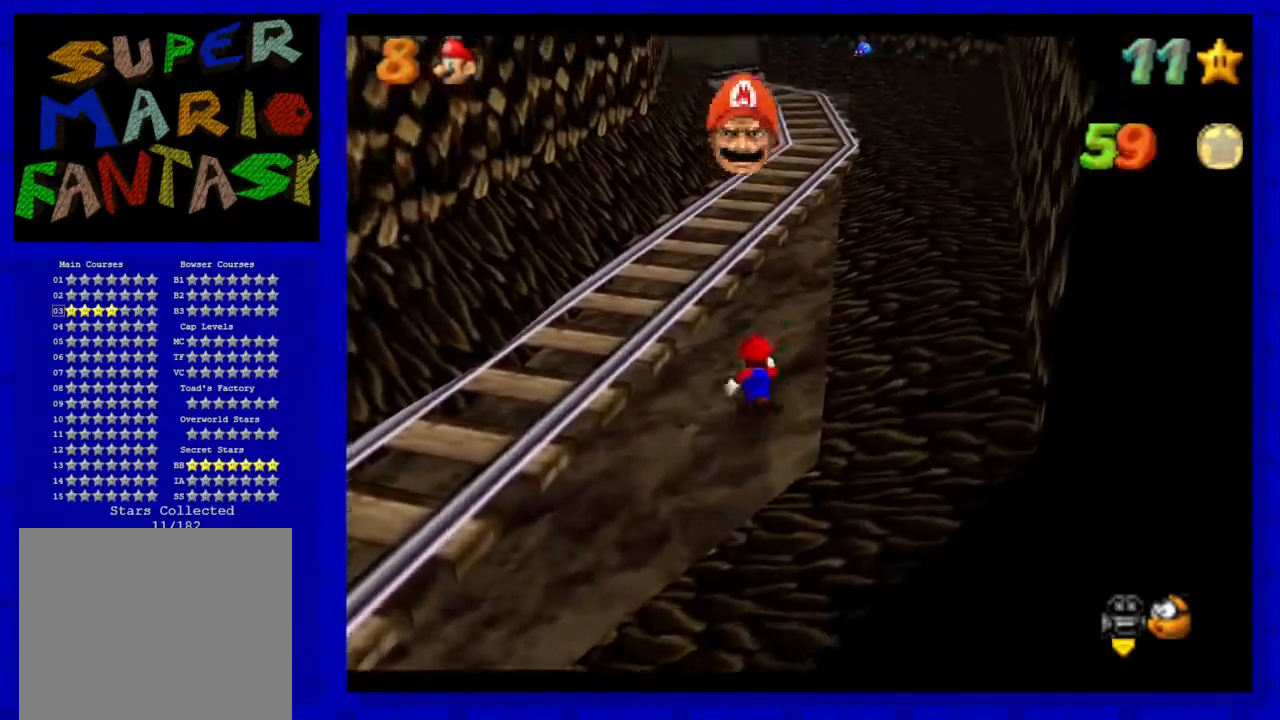
{"buttons": [], "left_stick": "up", "events": [[200, "A", "down"], [467, "A", "up"]]}
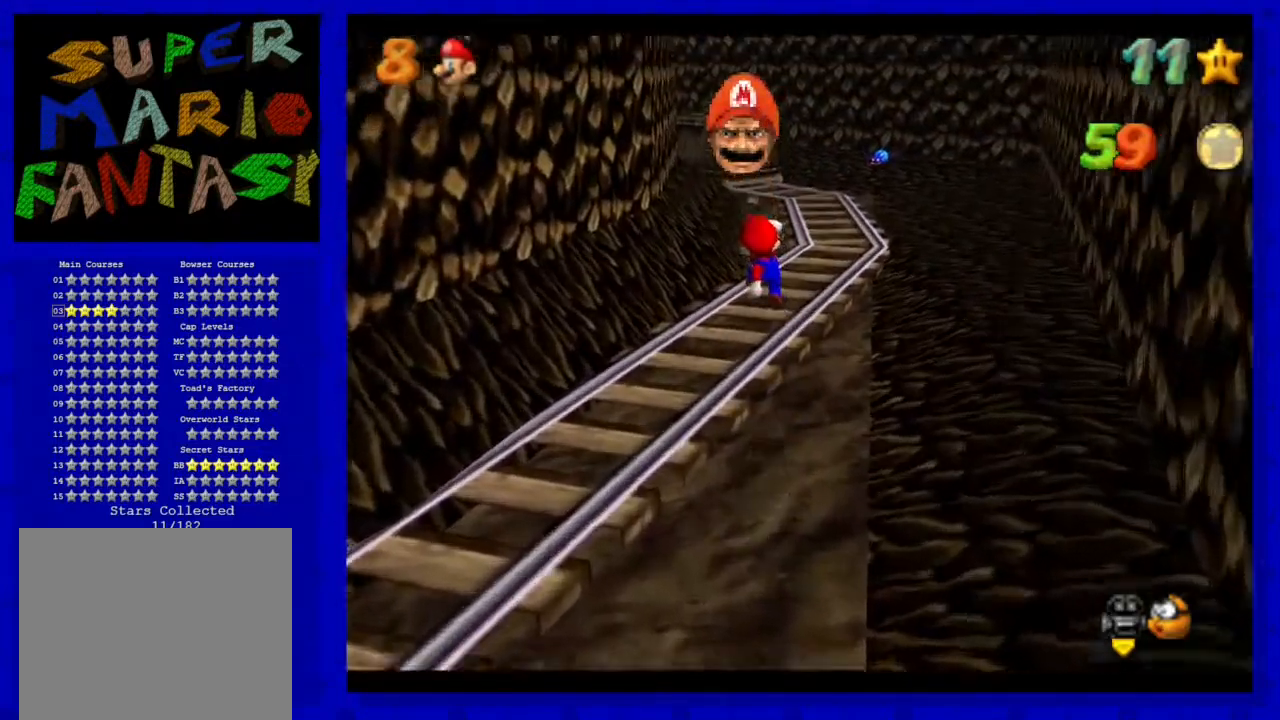
{"buttons": ["A"], "left_stick": "up", "events": [[167, "B", "down"], [267, "B", "up"], [433, "A", "down"]]}
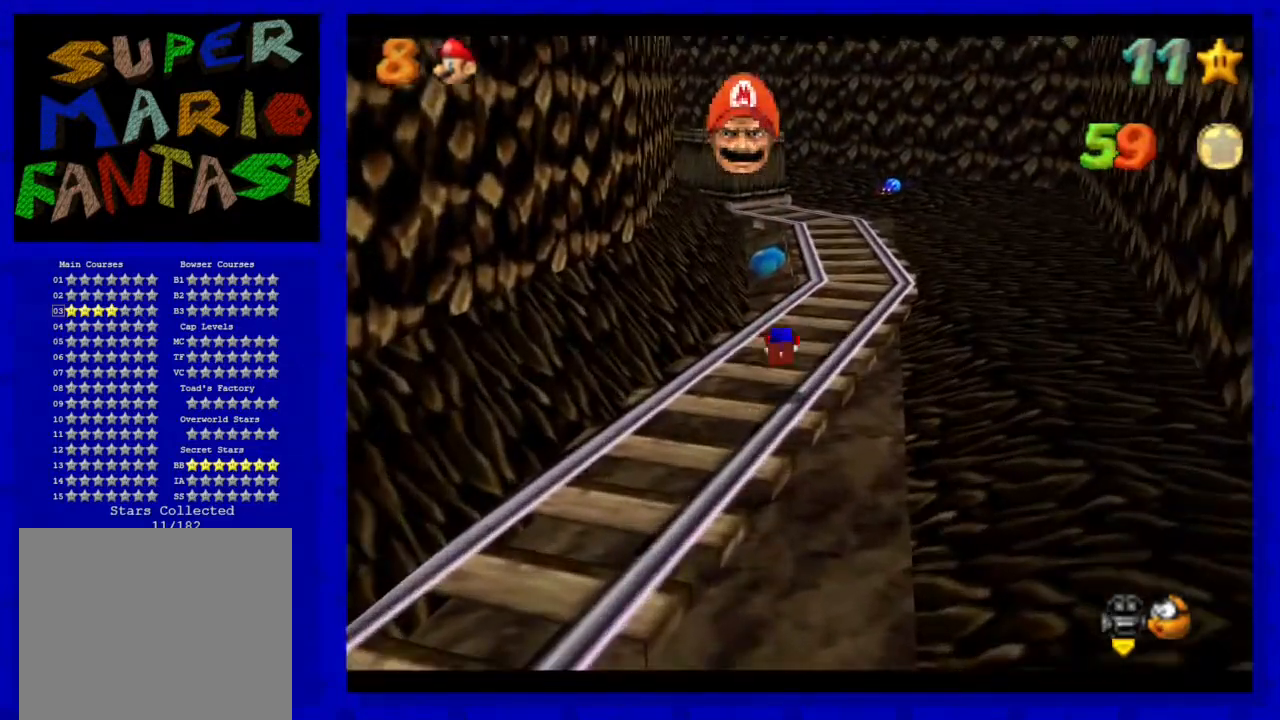
{"buttons": [], "left_stick": "up", "events": [[17, "left_stick", "up-right"], [83, "A", "up"], [500, "left_stick", "up"]]}